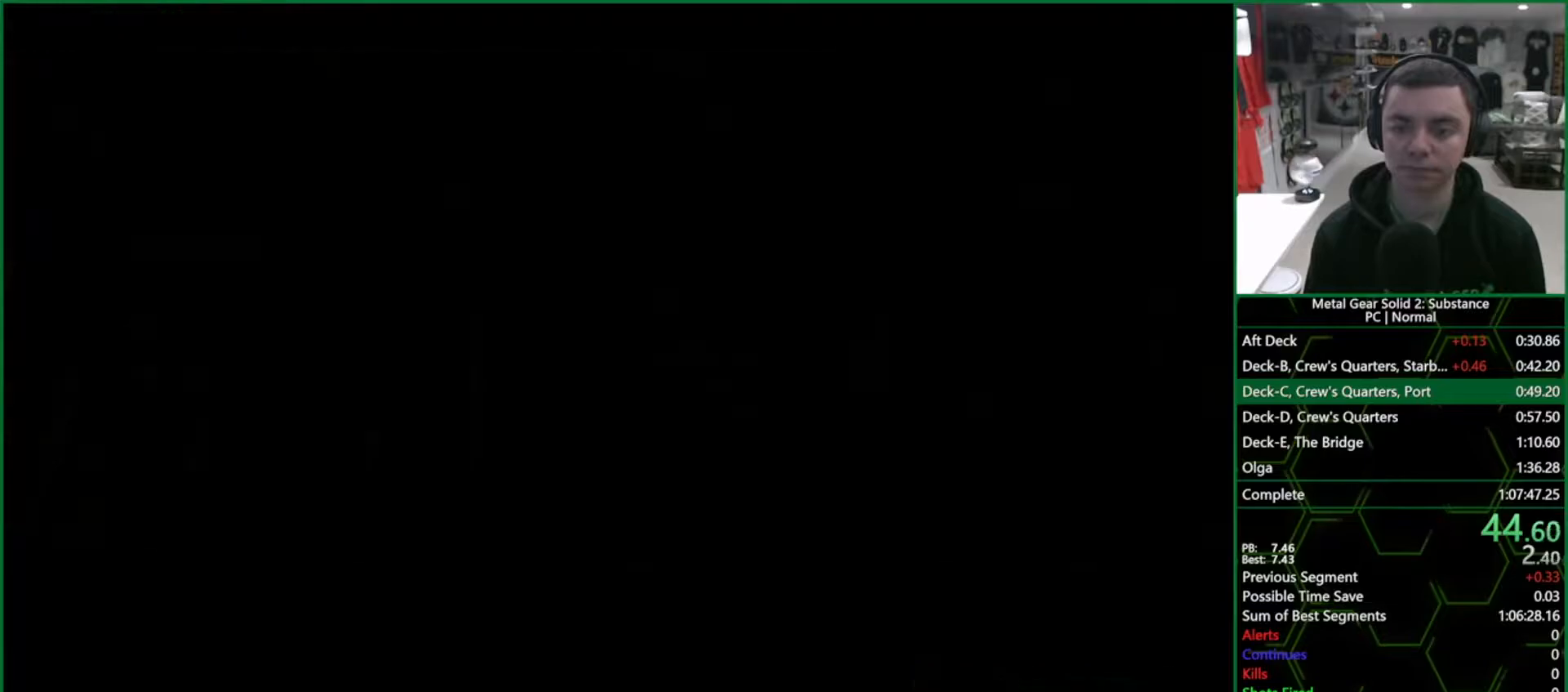
Gameplay with a controller (PlayStation layout); each line is a JSON object with the inputs held at the frame after it. "events" lists button and stick changes between this image and that frame as [ms after this image, input, new state], when the widget could be followed in between. Not read: HOME L3 R3.
{"buttons": ["L1"], "left_stick": "down", "right_stick": "center", "events": []}
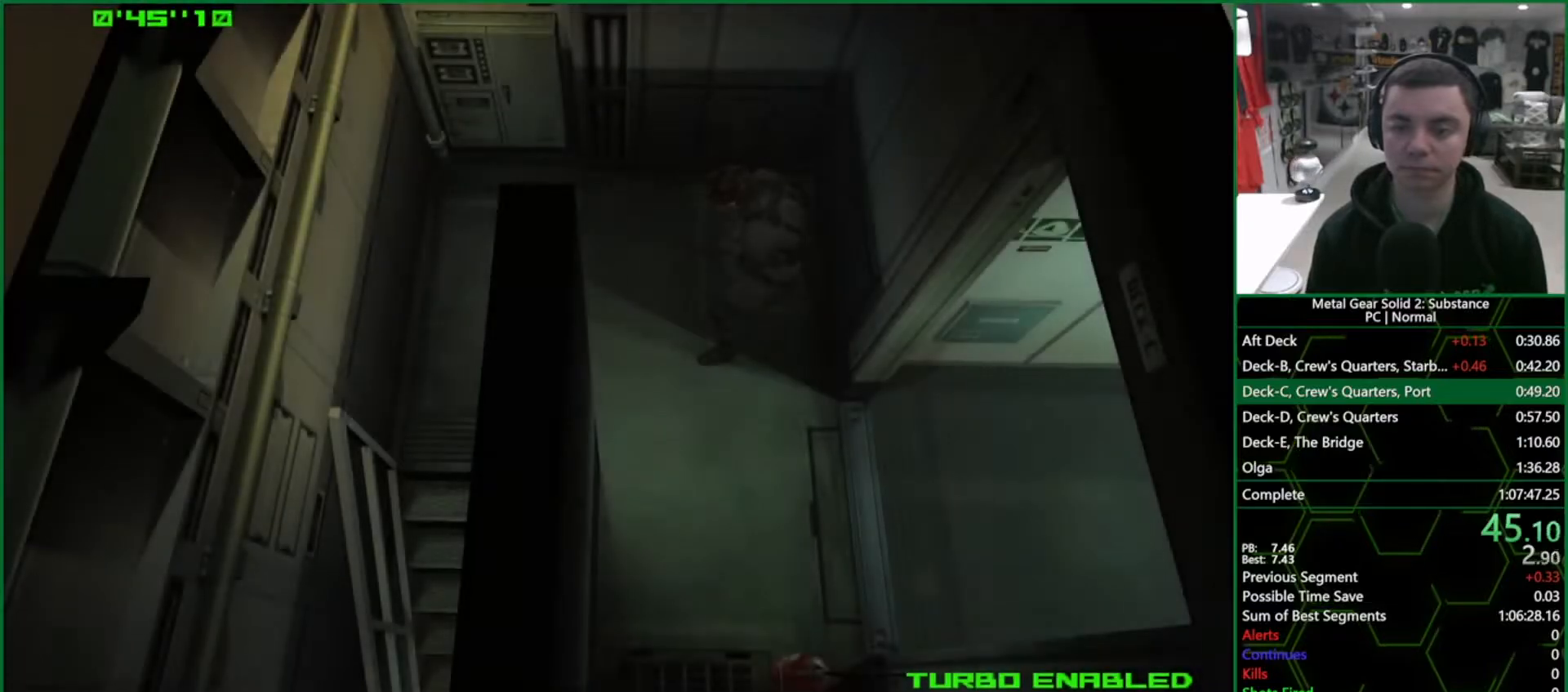
{"buttons": ["L1"], "left_stick": "right", "right_stick": "center", "events": [[133, "left_stick", "down-right"], [400, "left_stick", "right"]]}
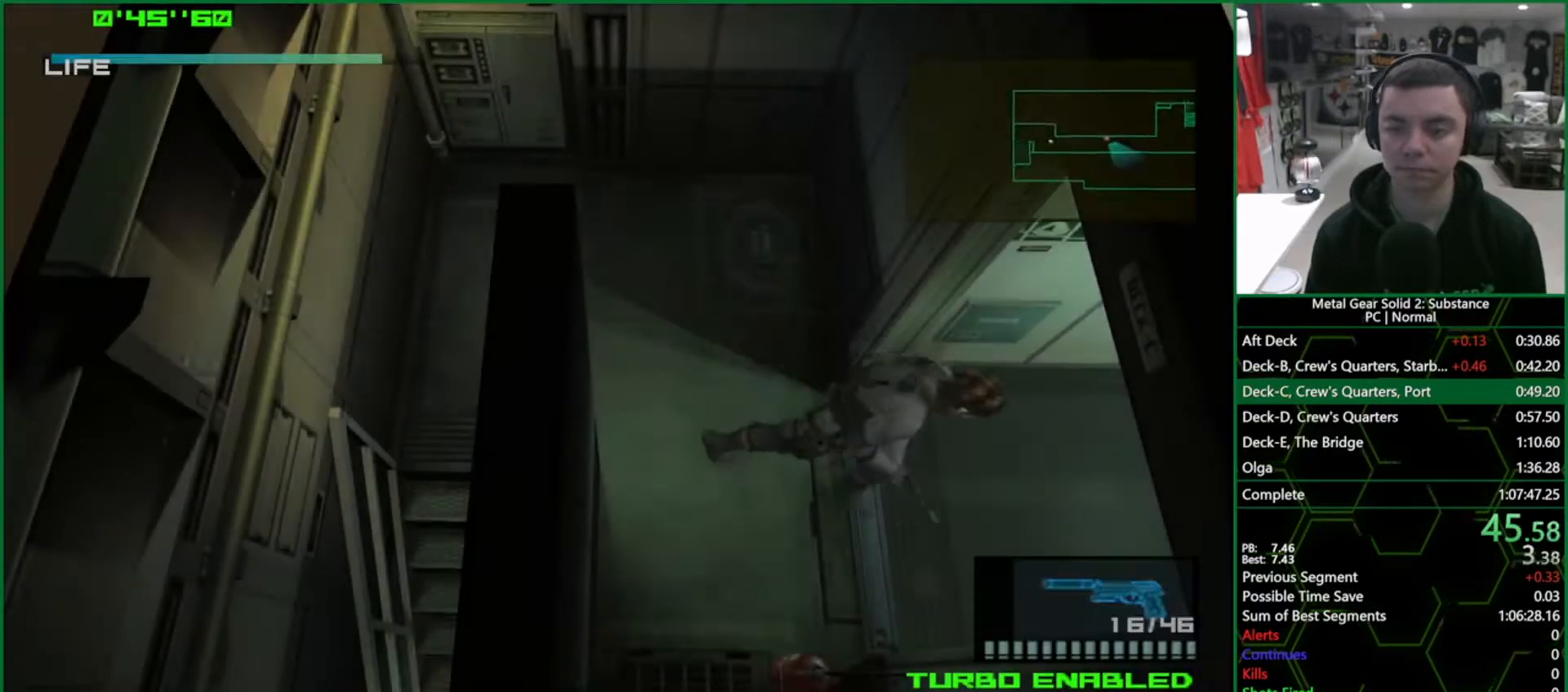
{"buttons": ["CROSS", "L1"], "left_stick": "right", "right_stick": "center", "events": [[33, "left_stick", "up-right"], [250, "left_stick", "right"], [500, "CROSS", "down"]]}
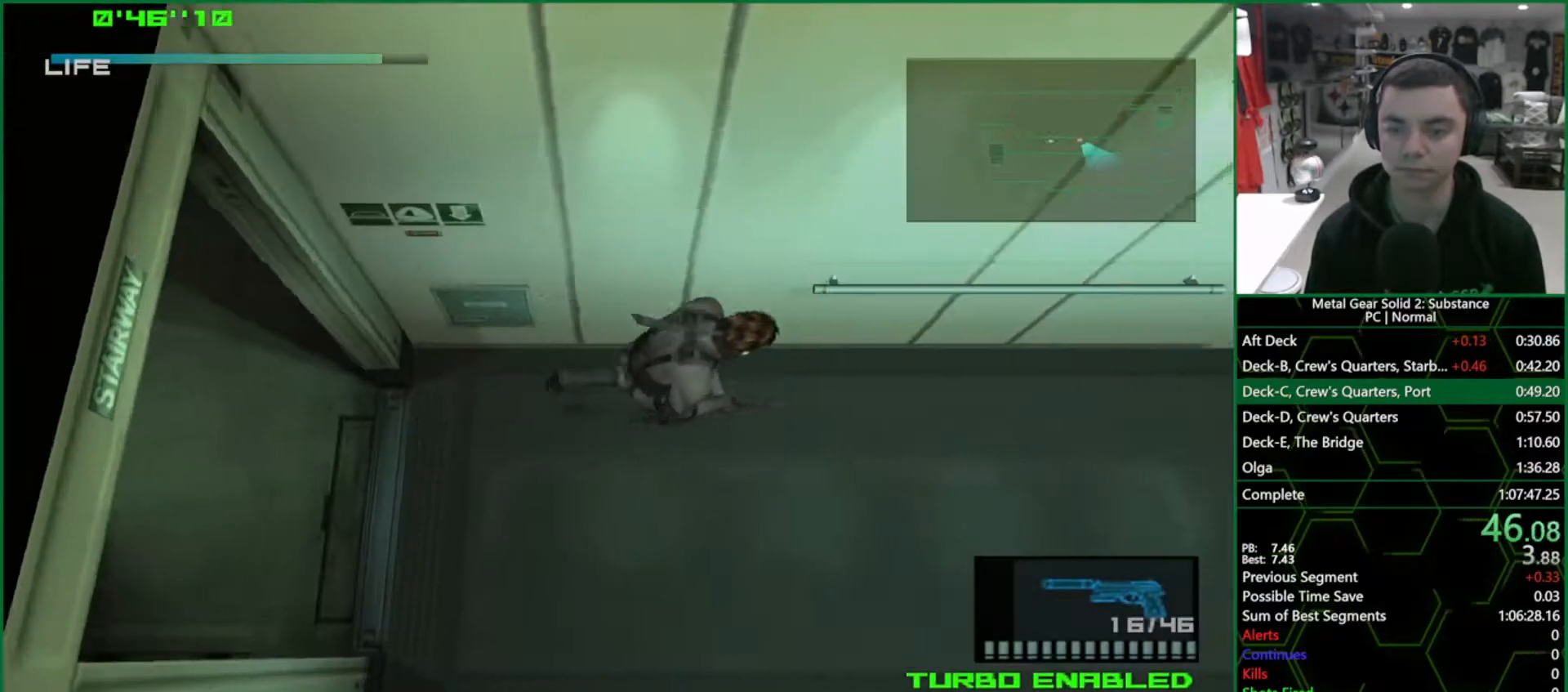
{"buttons": ["L1"], "left_stick": "right", "right_stick": "center", "events": [[67, "CROSS", "up"]]}
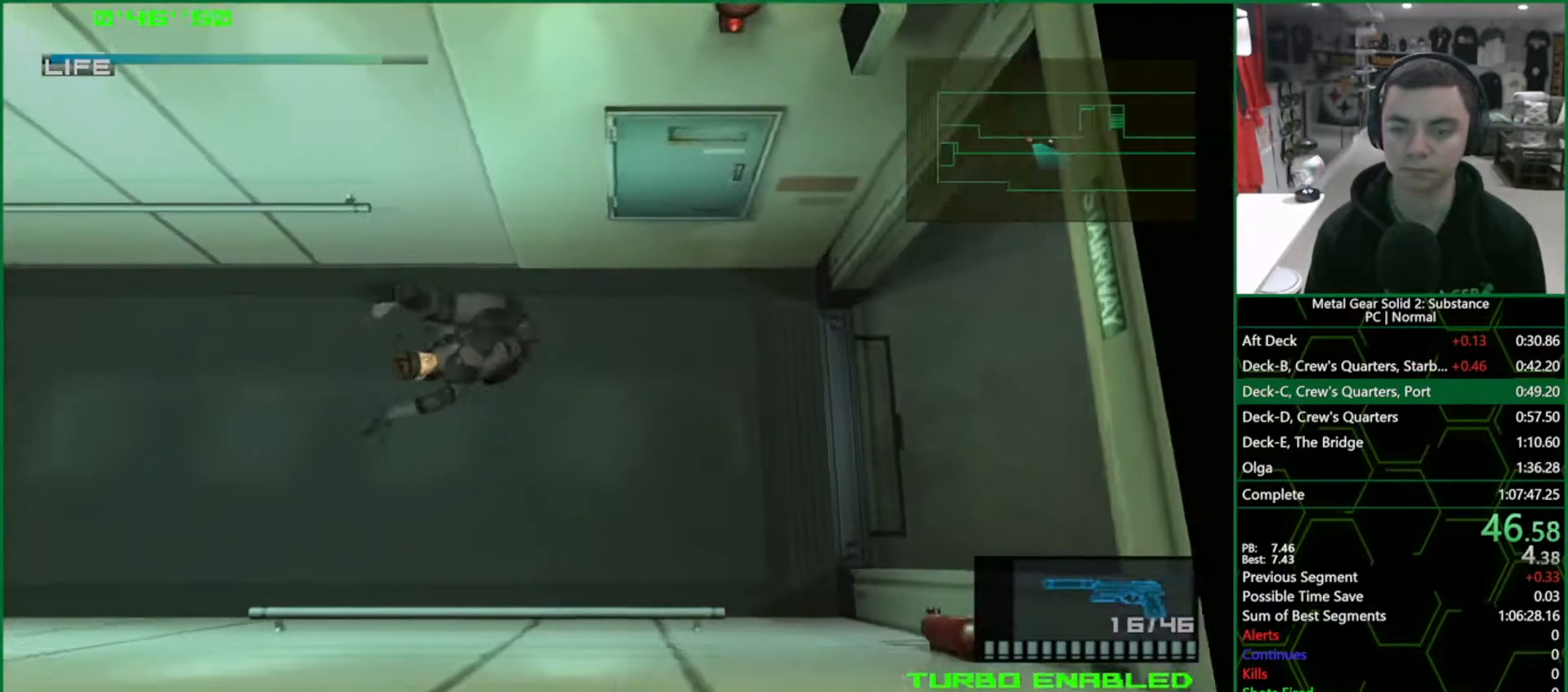
{"buttons": ["L1"], "left_stick": "right", "right_stick": "center", "events": []}
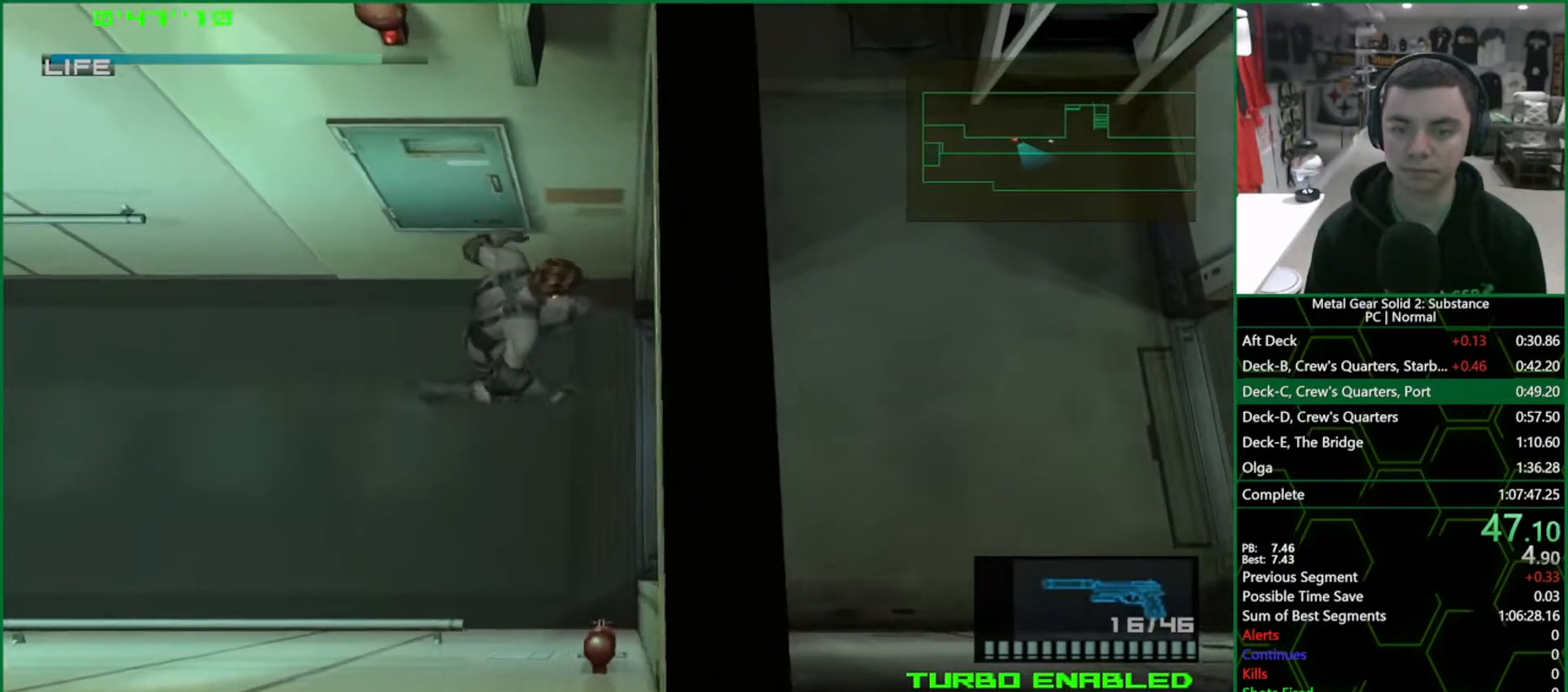
{"buttons": ["L1"], "left_stick": "right", "right_stick": "center", "events": []}
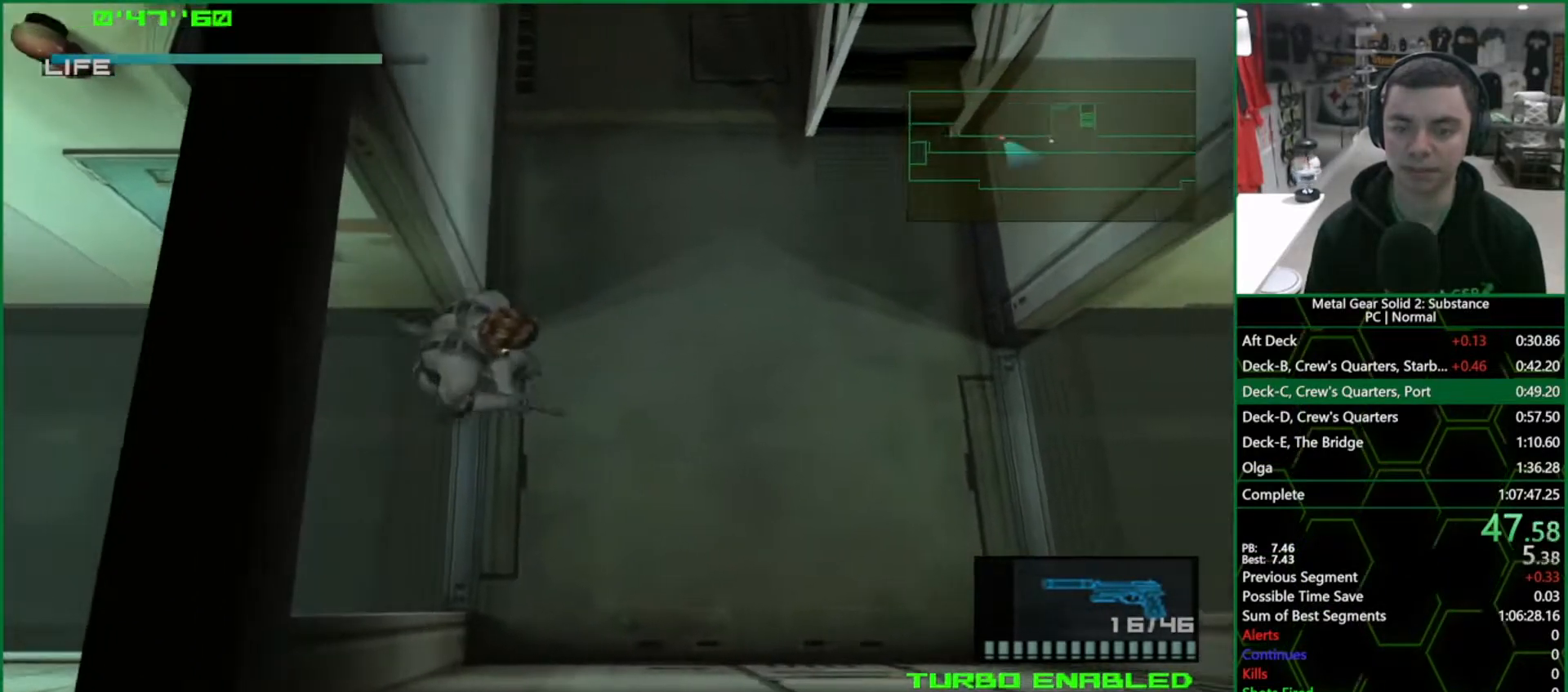
{"buttons": ["L1"], "left_stick": "up-right", "right_stick": "center", "events": [[17, "left_stick", "up-right"]]}
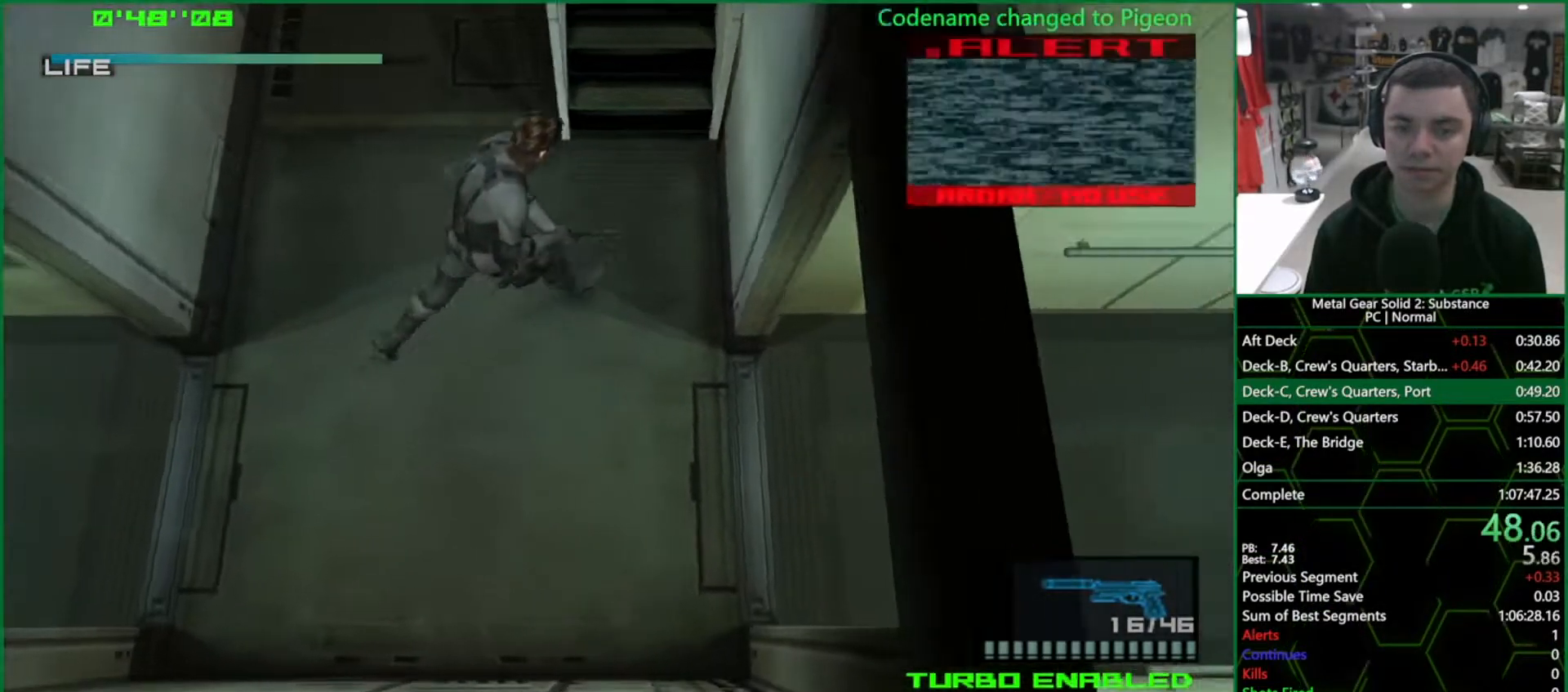
{"buttons": ["L1"], "left_stick": "center", "right_stick": "center", "events": [[117, "left_stick", "up-left"], [183, "CROSS", "down"], [417, "CROSS", "up"], [483, "left_stick", "center"]]}
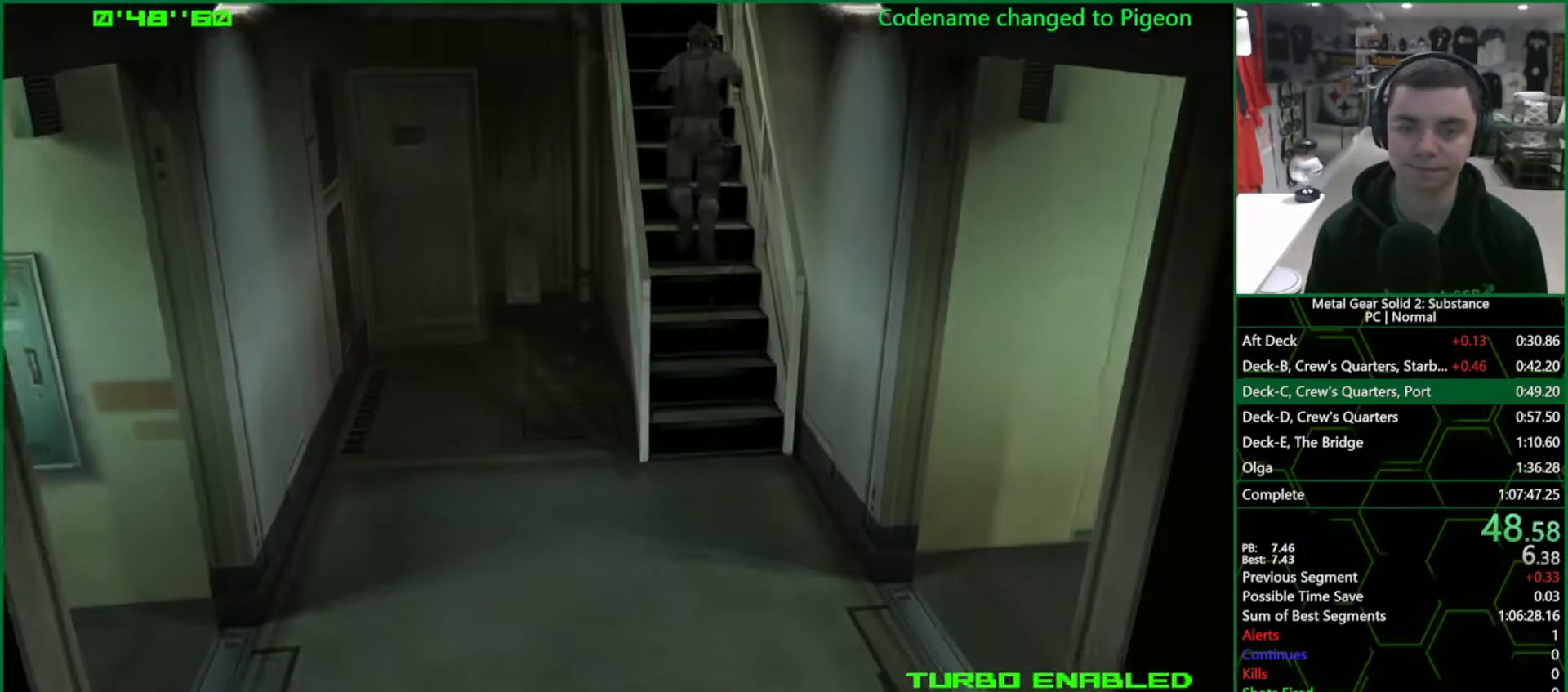
{"buttons": [], "left_stick": "up-left", "right_stick": "center", "events": [[50, "L1", "up"], [200, "left_stick", "up-left"]]}
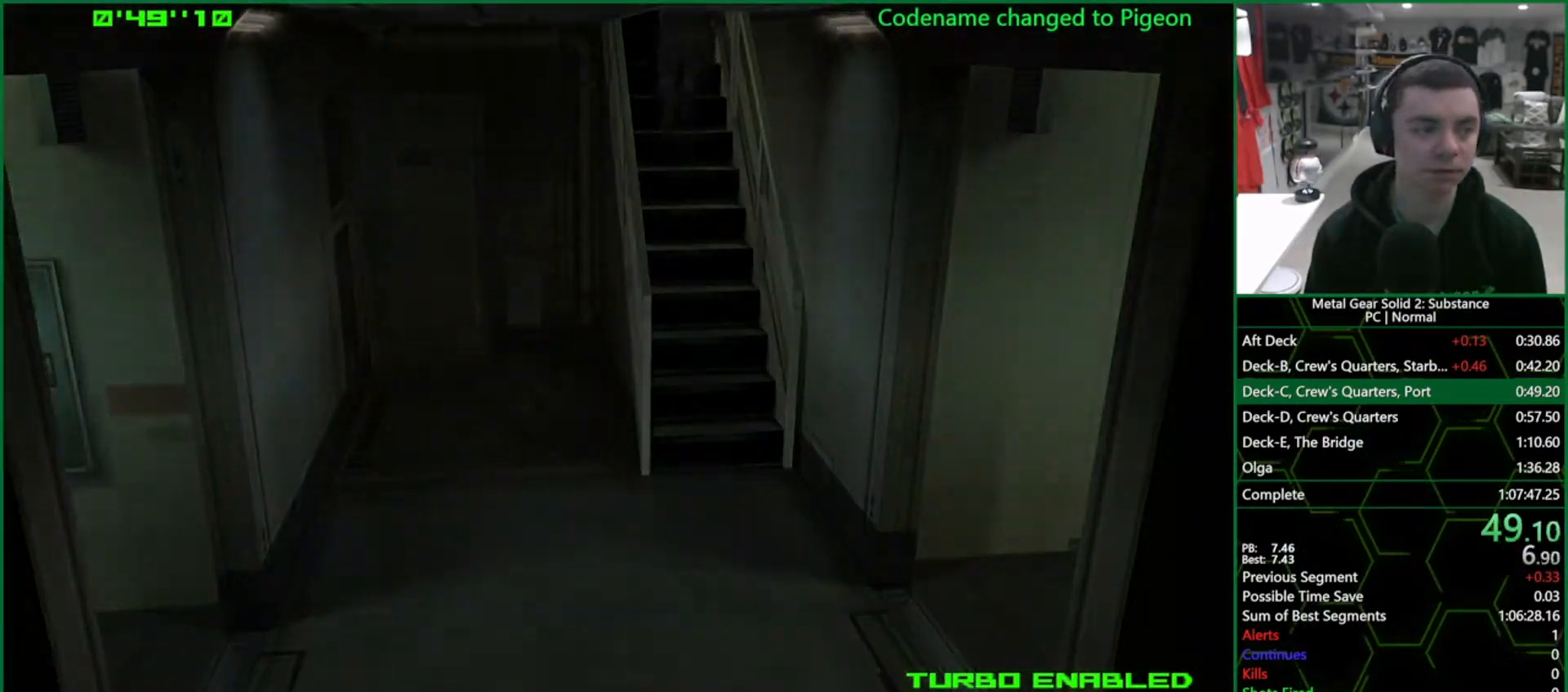
{"buttons": ["L1"], "left_stick": "up-left", "right_stick": "center", "events": [[267, "L1", "down"]]}
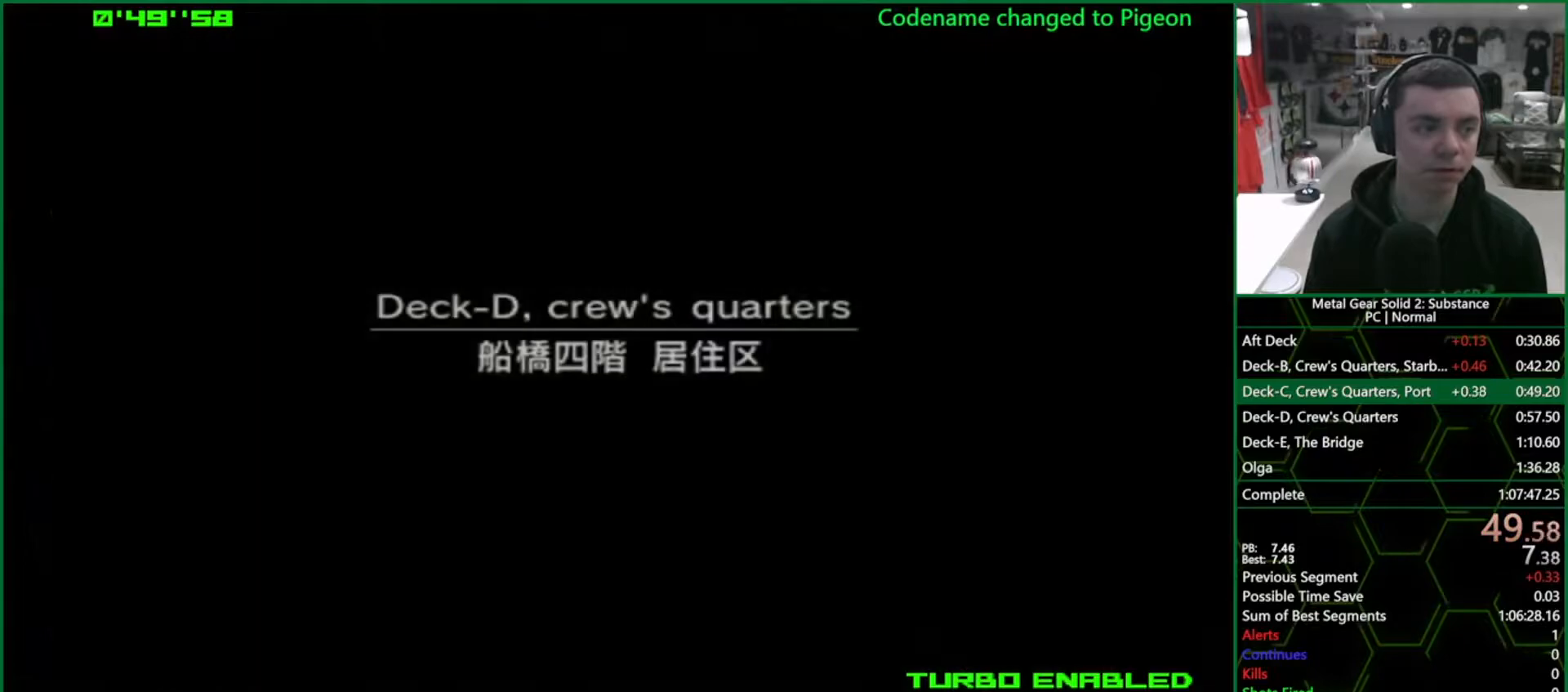
{"buttons": ["L1"], "left_stick": "up-left", "right_stick": "center", "events": []}
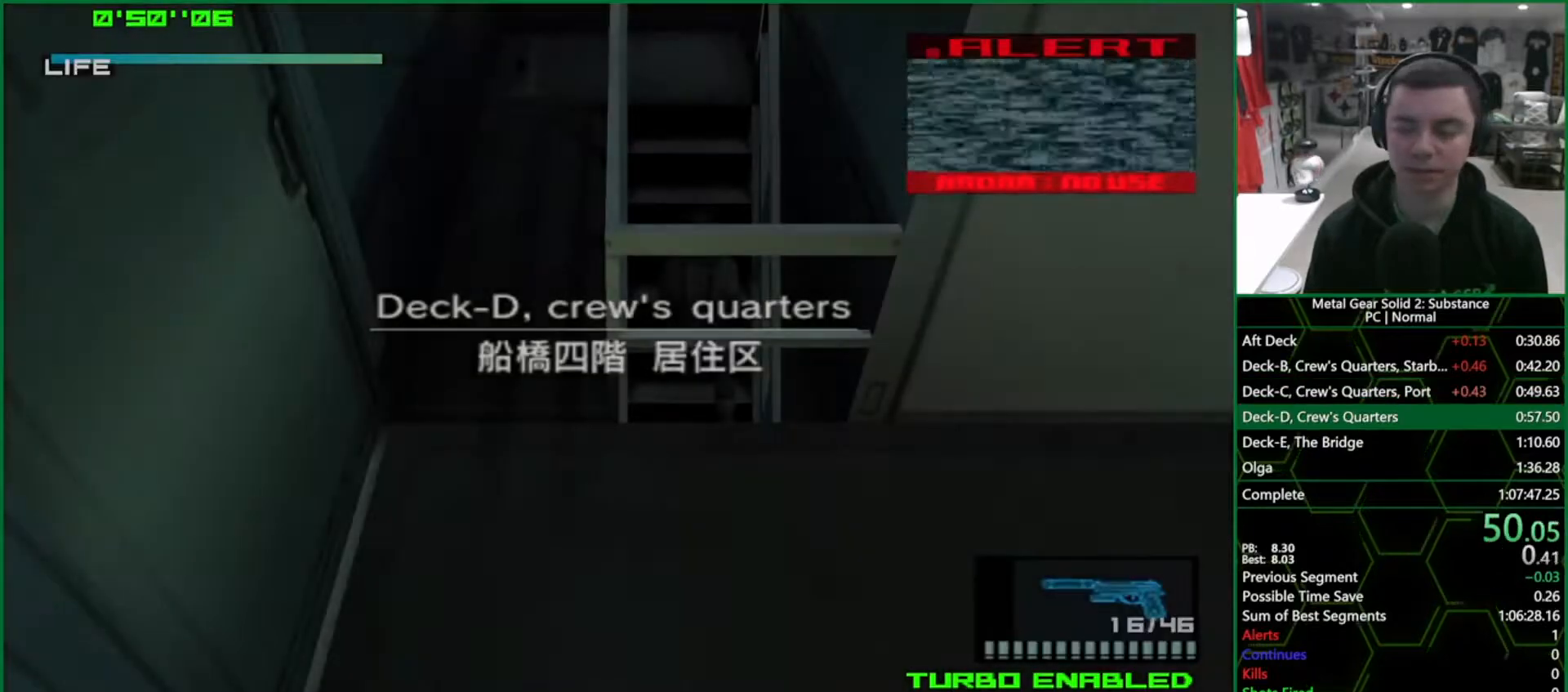
{"buttons": ["L1"], "left_stick": "up-left", "right_stick": "center", "events": []}
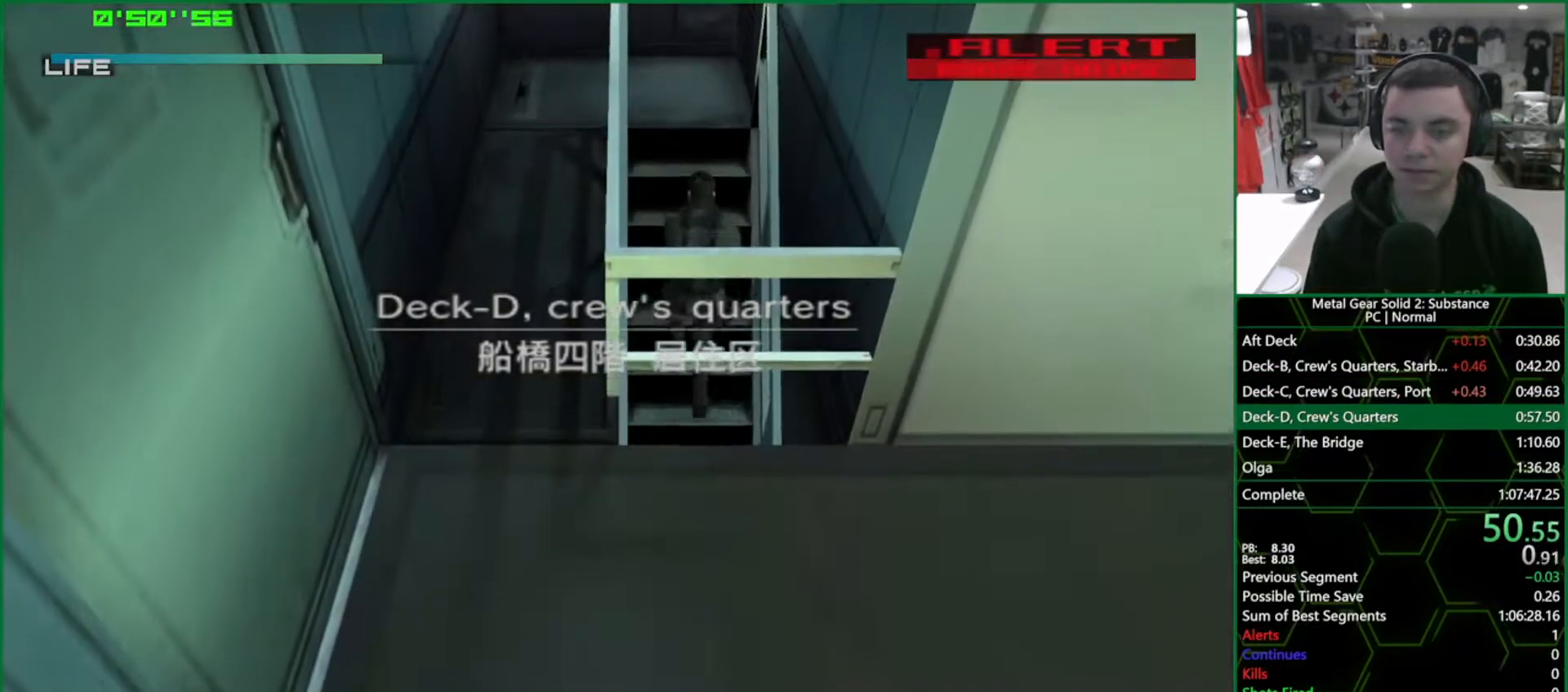
{"buttons": ["L1"], "left_stick": "up-left", "right_stick": "center", "events": []}
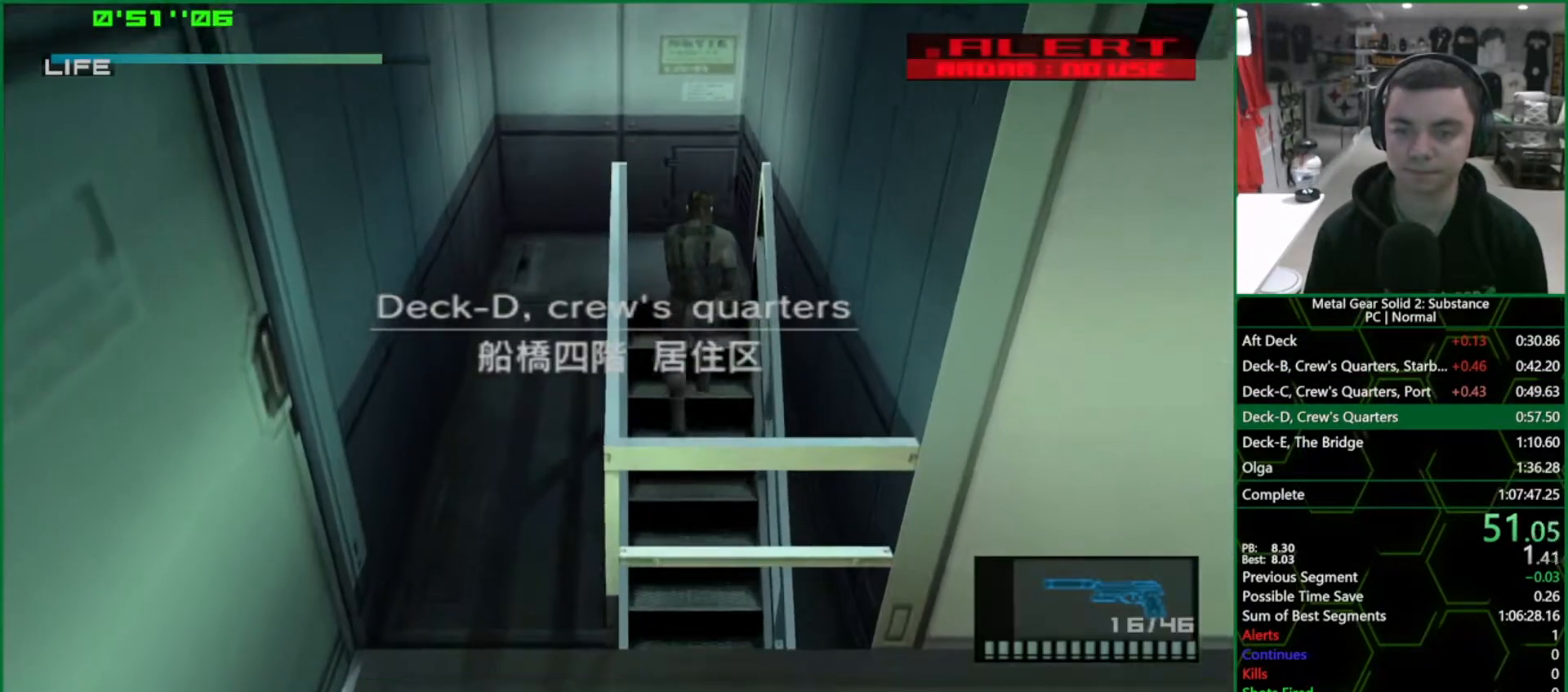
{"buttons": ["L1"], "left_stick": "left", "right_stick": "center", "events": [[433, "left_stick", "left"]]}
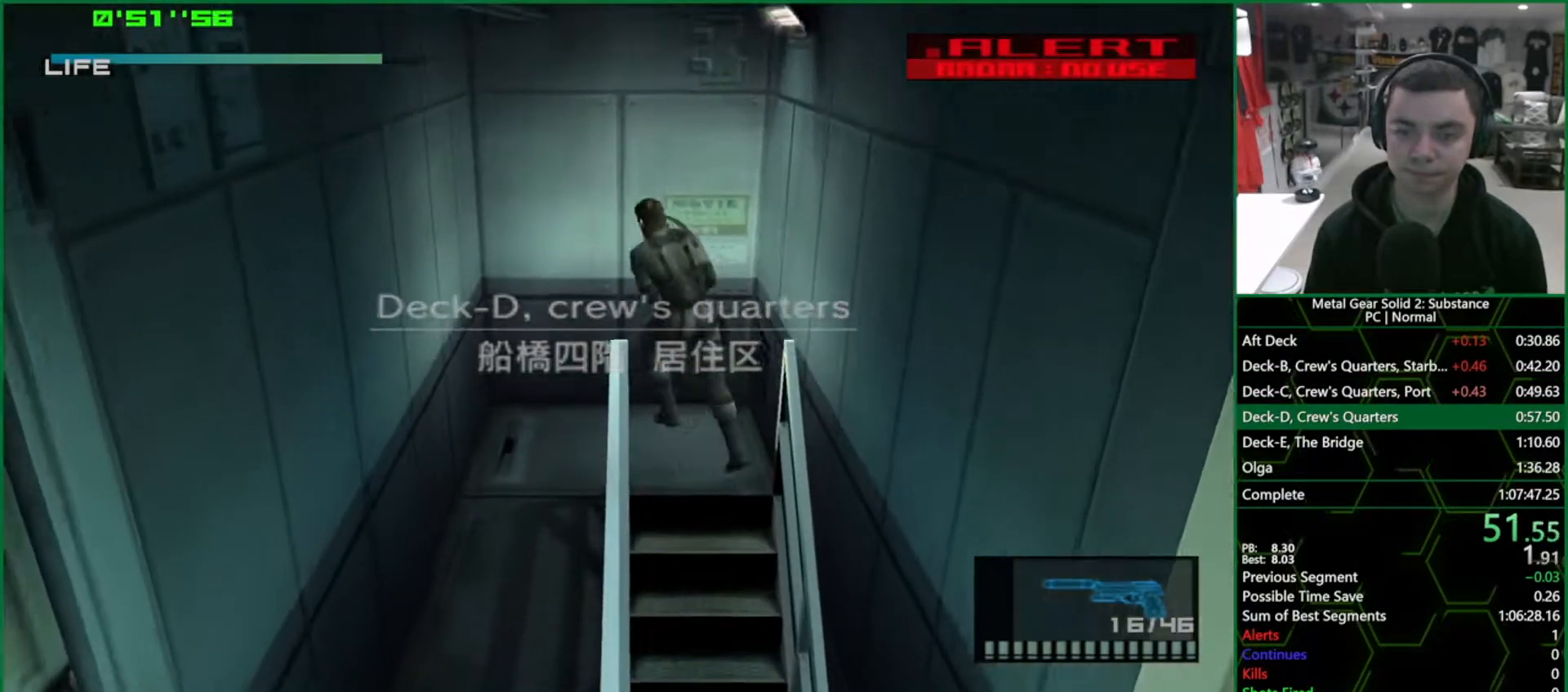
{"buttons": ["L1"], "left_stick": "down", "right_stick": "center", "events": [[117, "left_stick", "down"]]}
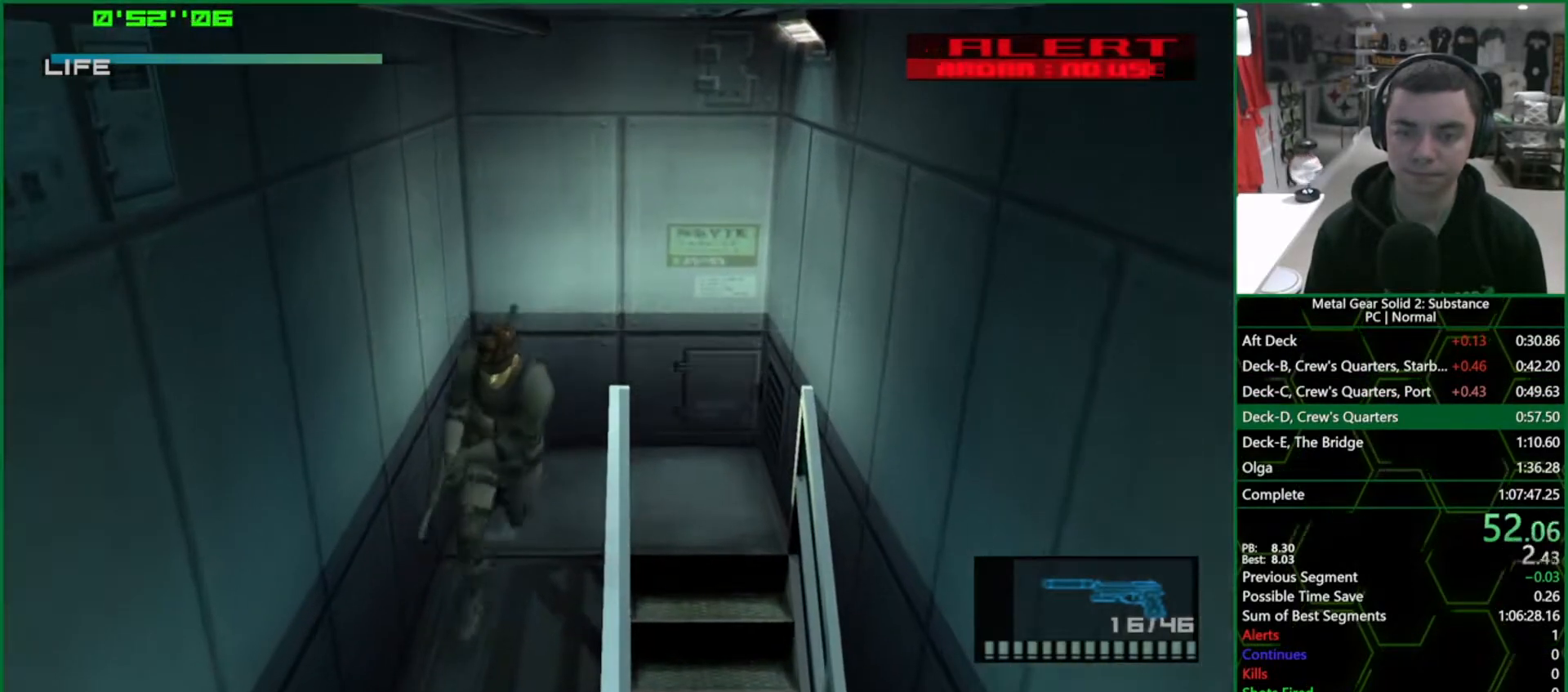
{"buttons": ["L1"], "left_stick": "down", "right_stick": "center", "events": []}
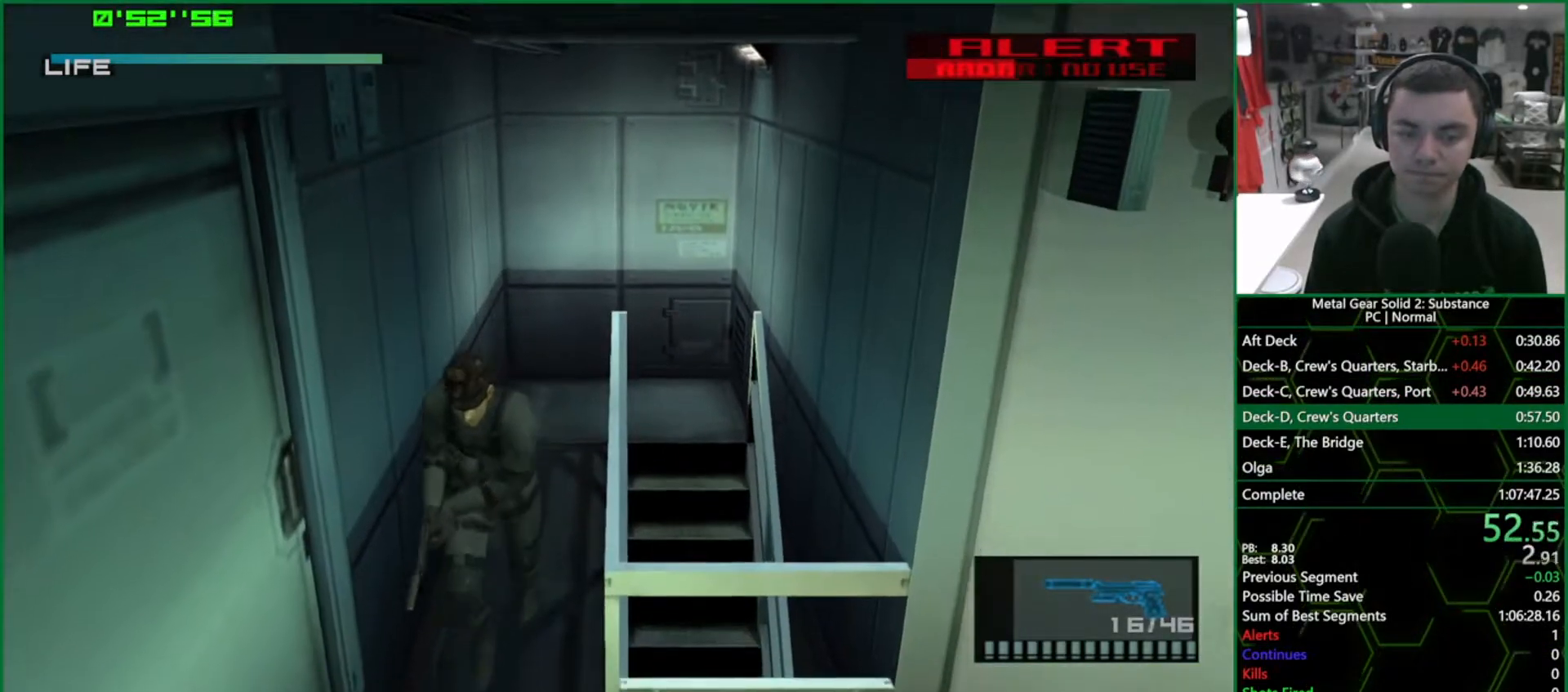
{"buttons": ["L1"], "left_stick": "left", "right_stick": "center", "events": [[233, "left_stick", "left"]]}
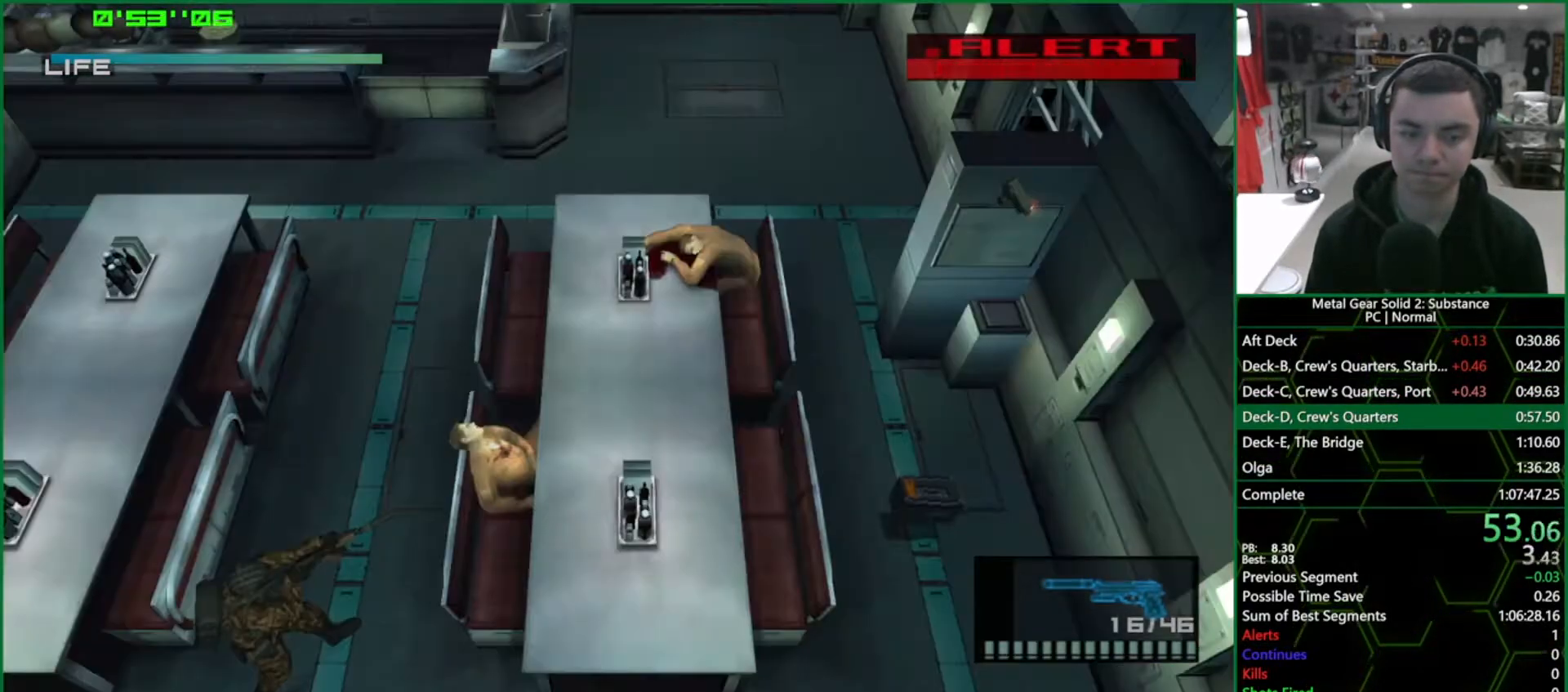
{"buttons": ["CROSS", "L1"], "left_stick": "down", "right_stick": "center", "events": [[300, "left_stick", "down"], [467, "CROSS", "down"]]}
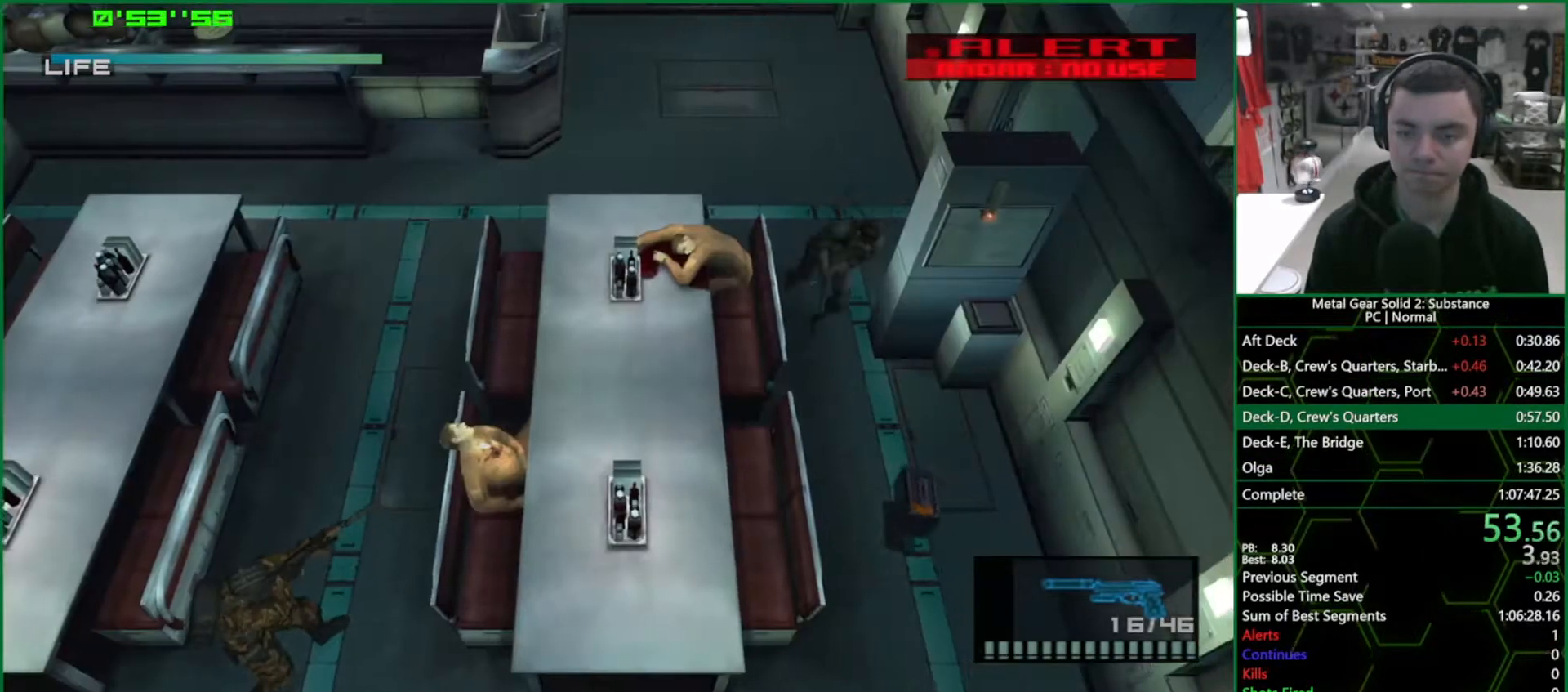
{"buttons": ["L1"], "left_stick": "down", "right_stick": "center", "events": [[33, "CROSS", "up"], [100, "CROSS", "down"], [167, "CROSS", "up"], [200, "CROSS", "down"], [283, "CROSS", "up"]]}
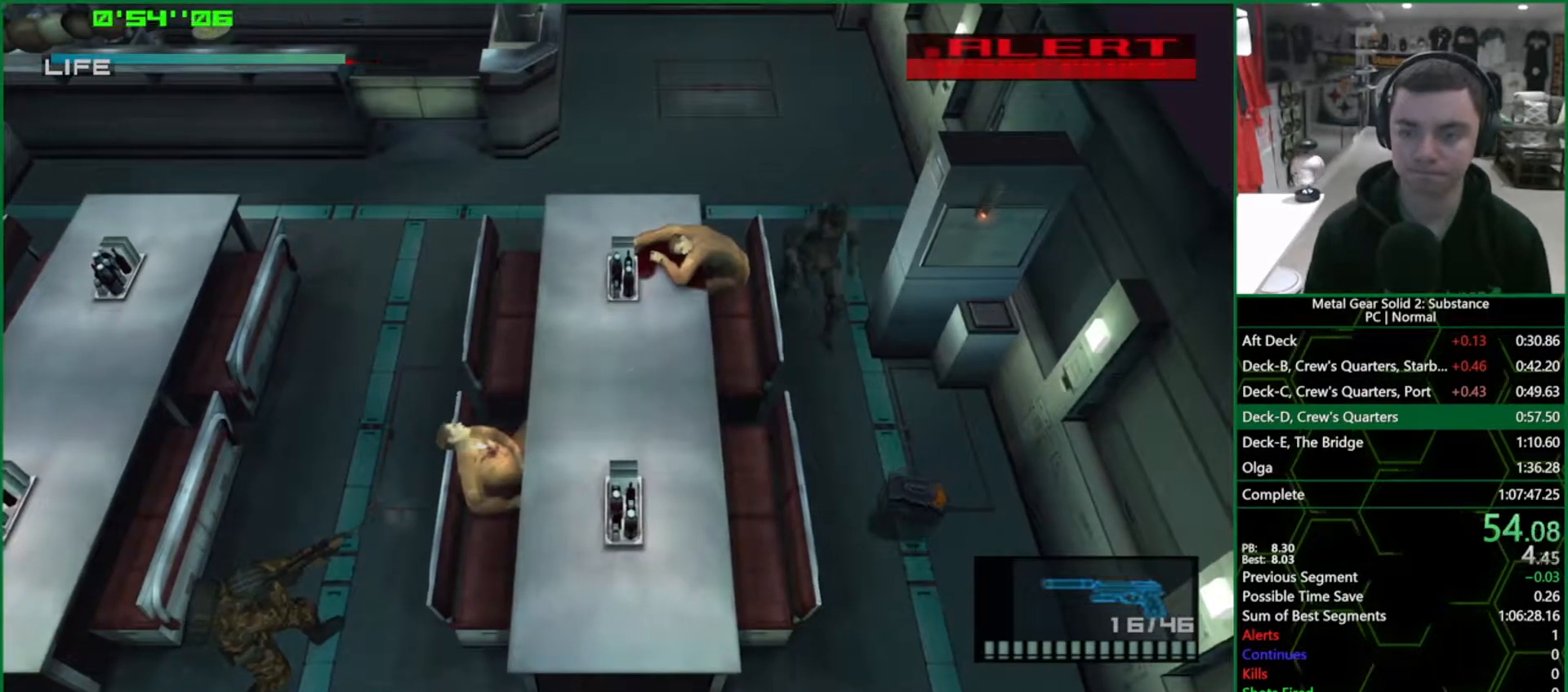
{"buttons": ["L1"], "left_stick": "down", "right_stick": "center", "events": []}
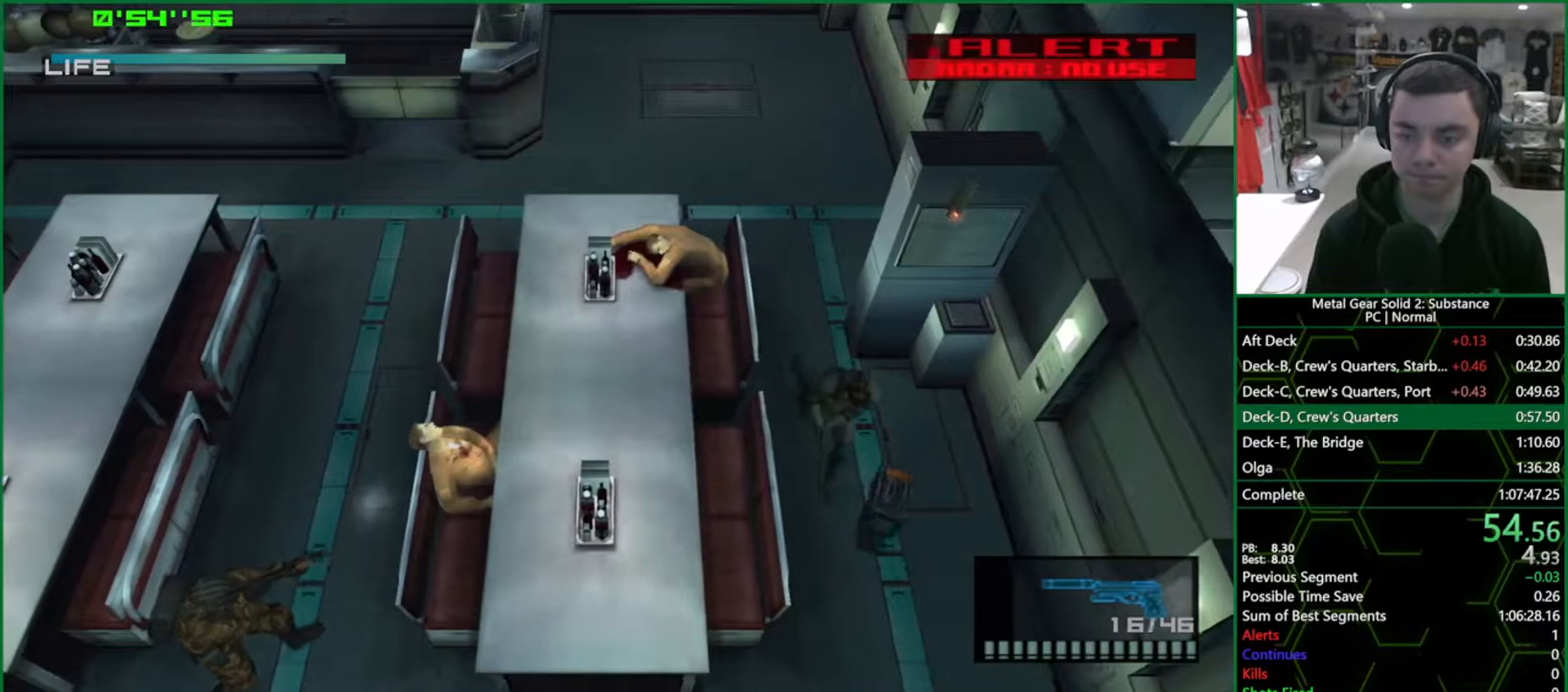
{"buttons": ["L1"], "left_stick": "down", "right_stick": "center", "events": []}
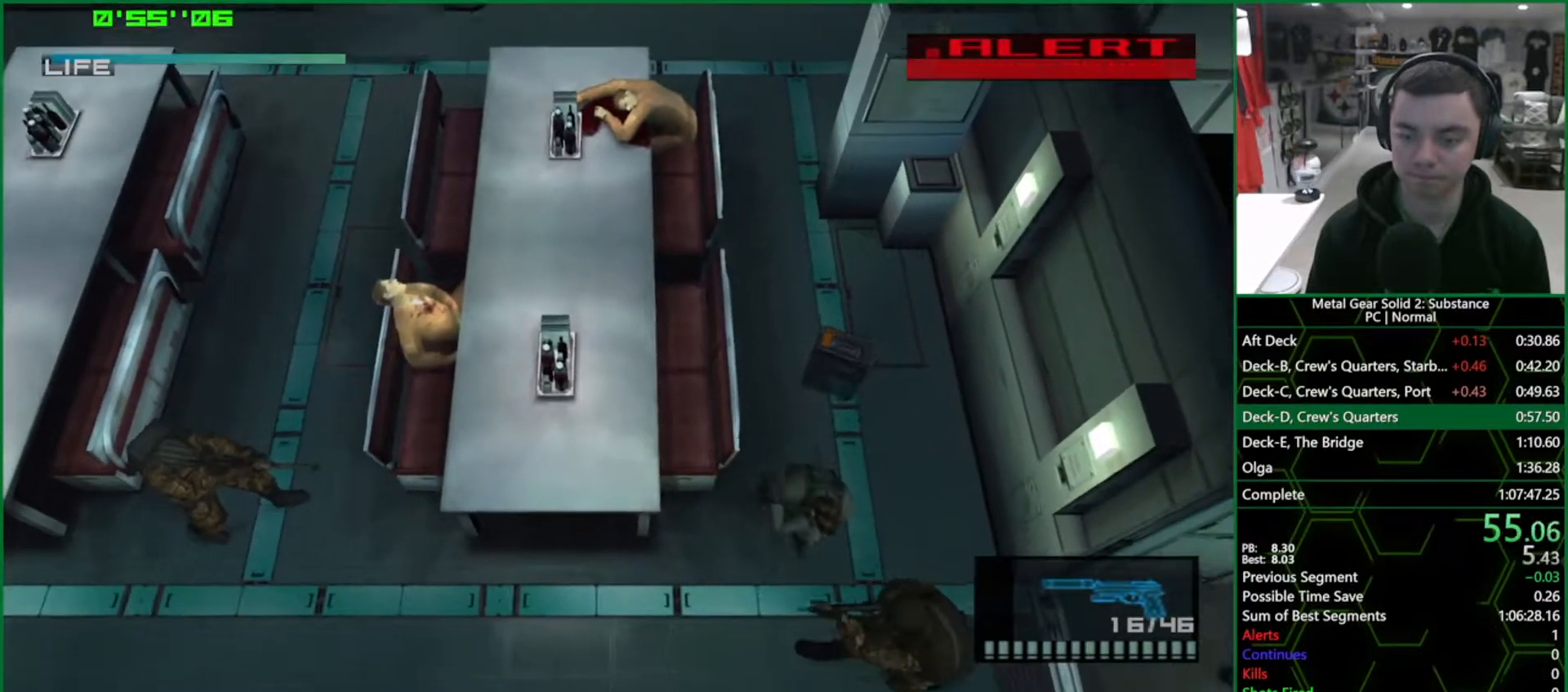
{"buttons": ["L1"], "left_stick": "up-right", "right_stick": "center", "events": [[33, "left_stick", "right"], [83, "left_stick", "up-right"], [150, "CROSS", "down"], [183, "CROSS", "up"], [233, "CROSS", "down"], [383, "CROSS", "up"], [417, "CROSS", "down"], [500, "CROSS", "up"]]}
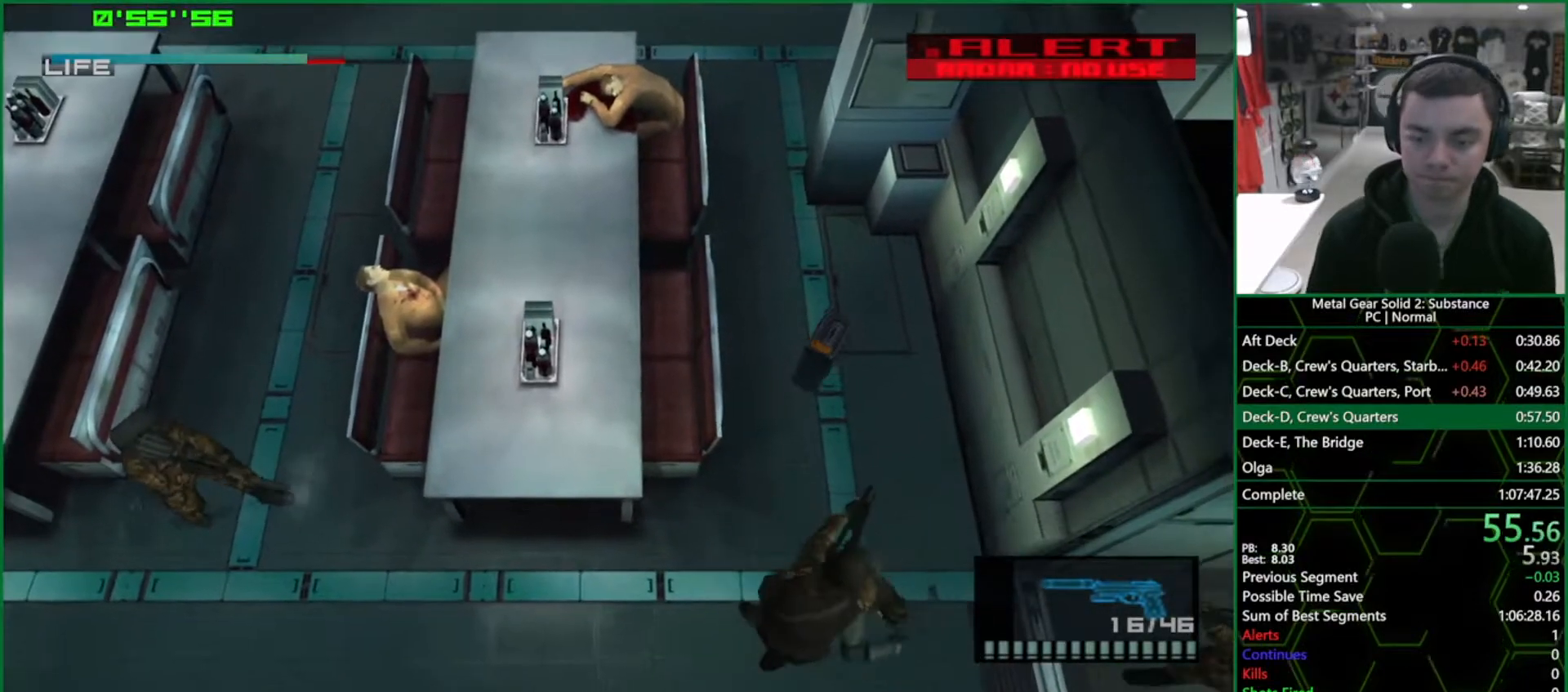
{"buttons": ["L1"], "left_stick": "down-right", "right_stick": "center", "events": [[67, "CROSS", "down"], [100, "CROSS", "up"], [283, "left_stick", "down-right"]]}
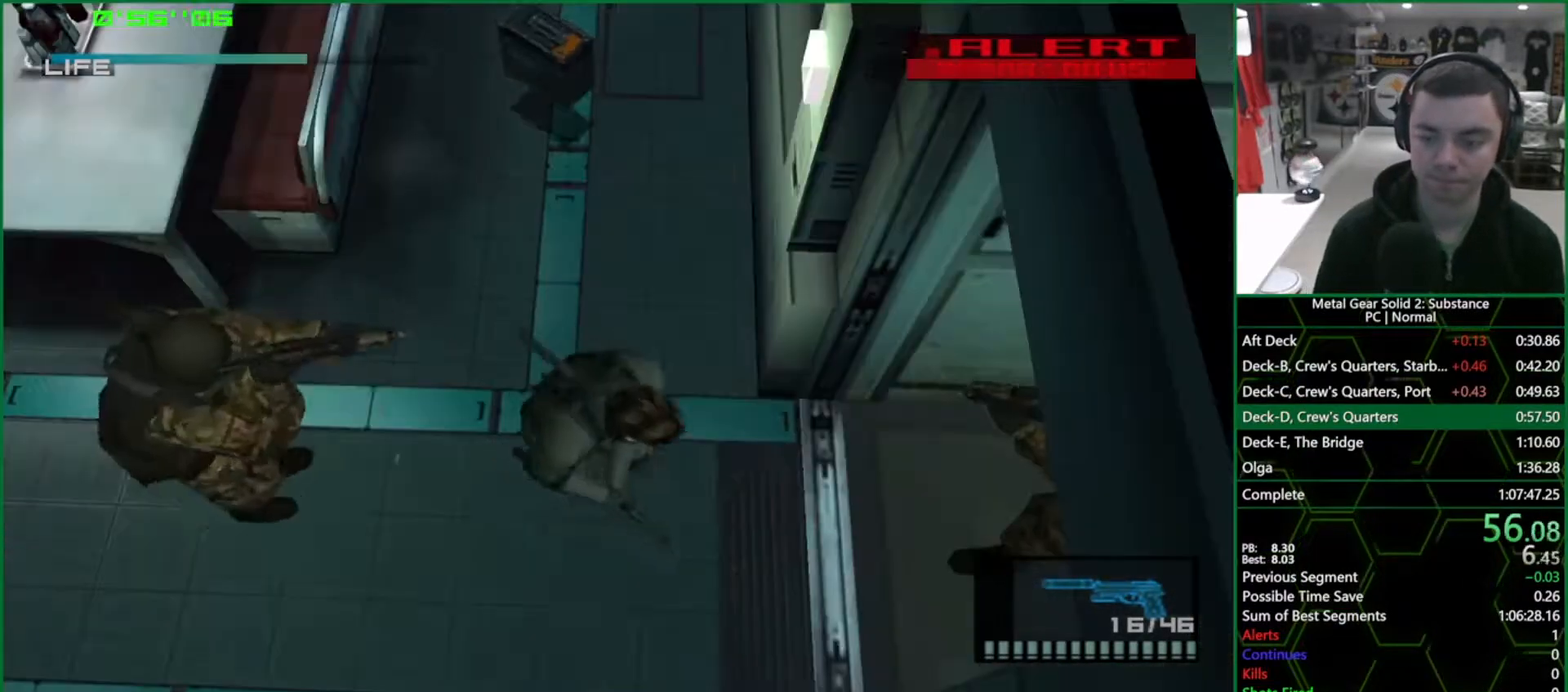
{"buttons": ["L1"], "left_stick": "right", "right_stick": "center", "events": [[33, "left_stick", "right"]]}
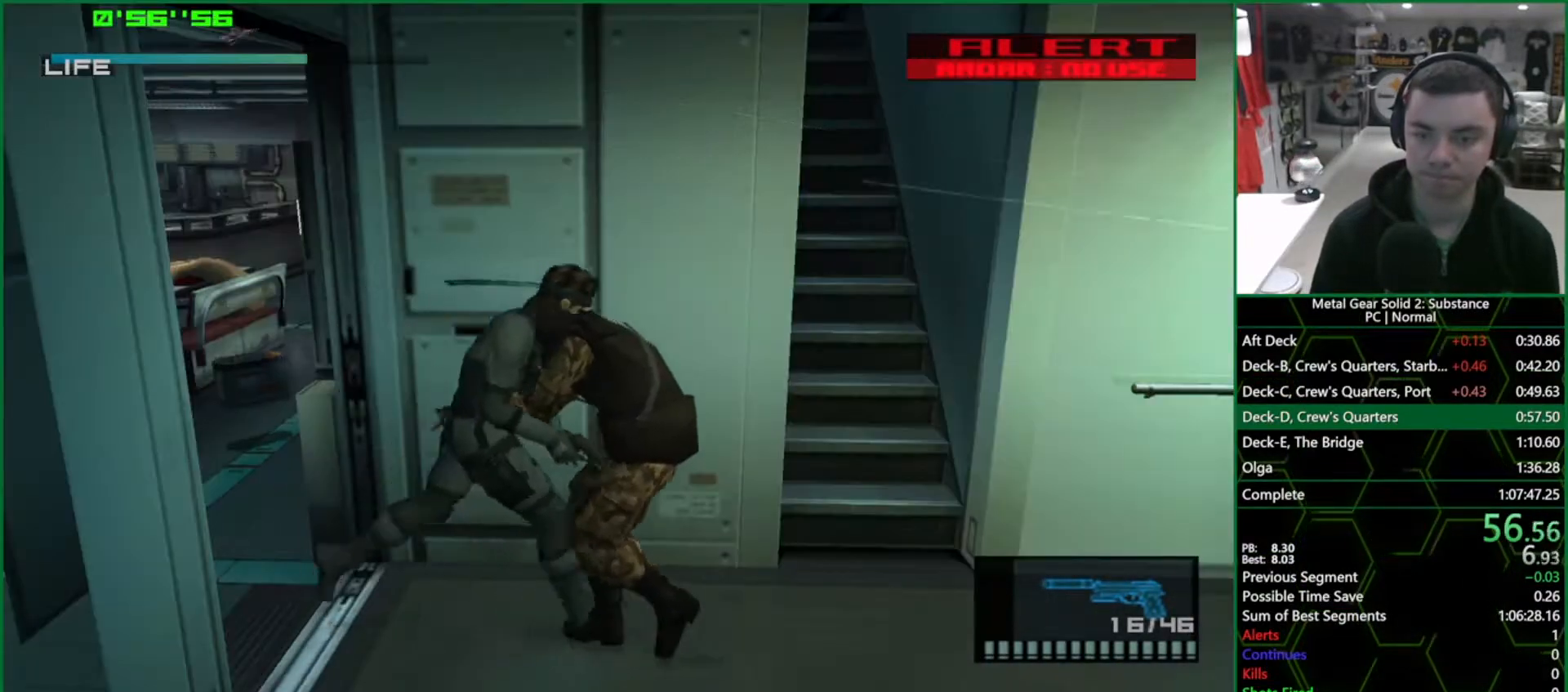
{"buttons": ["L1"], "left_stick": "up-left", "right_stick": "center", "events": [[317, "left_stick", "up-right"], [450, "left_stick", "up-left"]]}
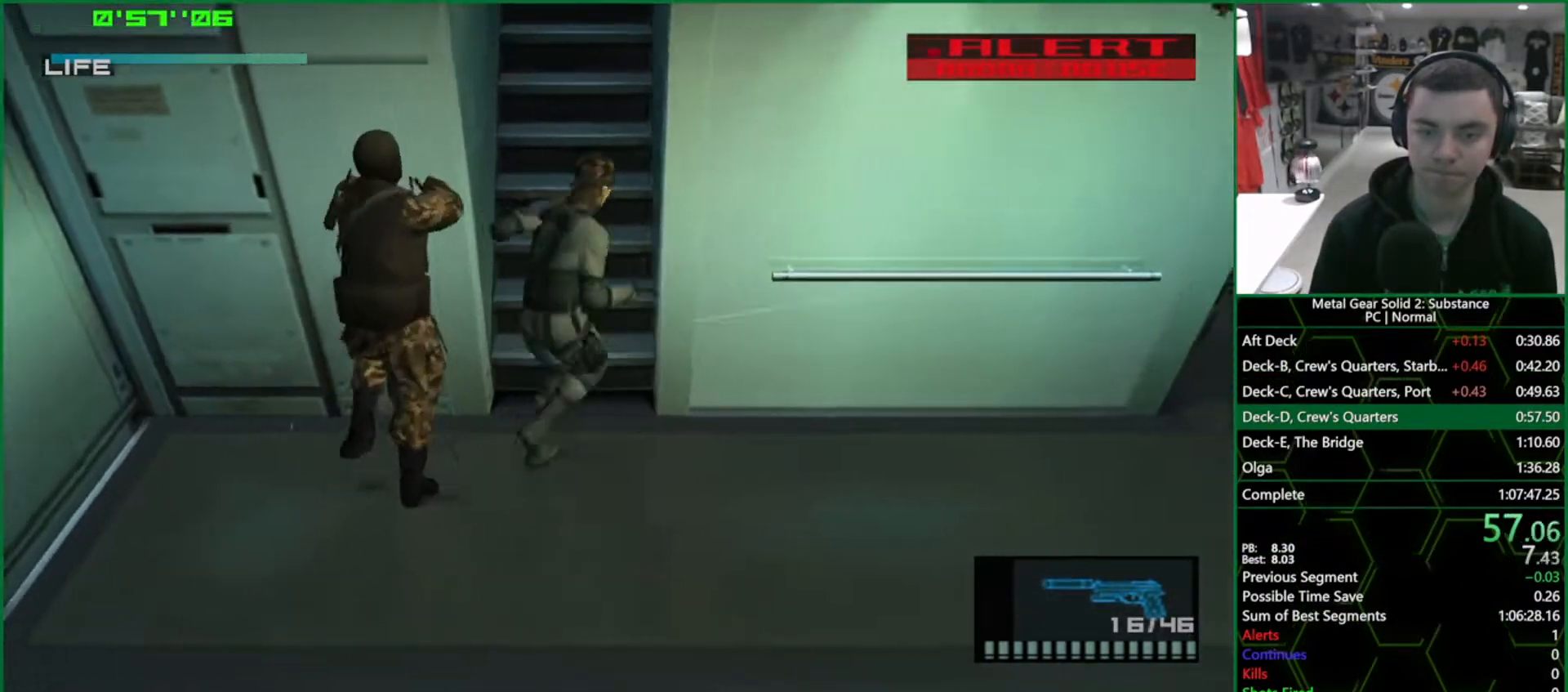
{"buttons": ["CROSS", "L1"], "left_stick": "up-left", "right_stick": "center", "events": [[467, "CROSS", "down"]]}
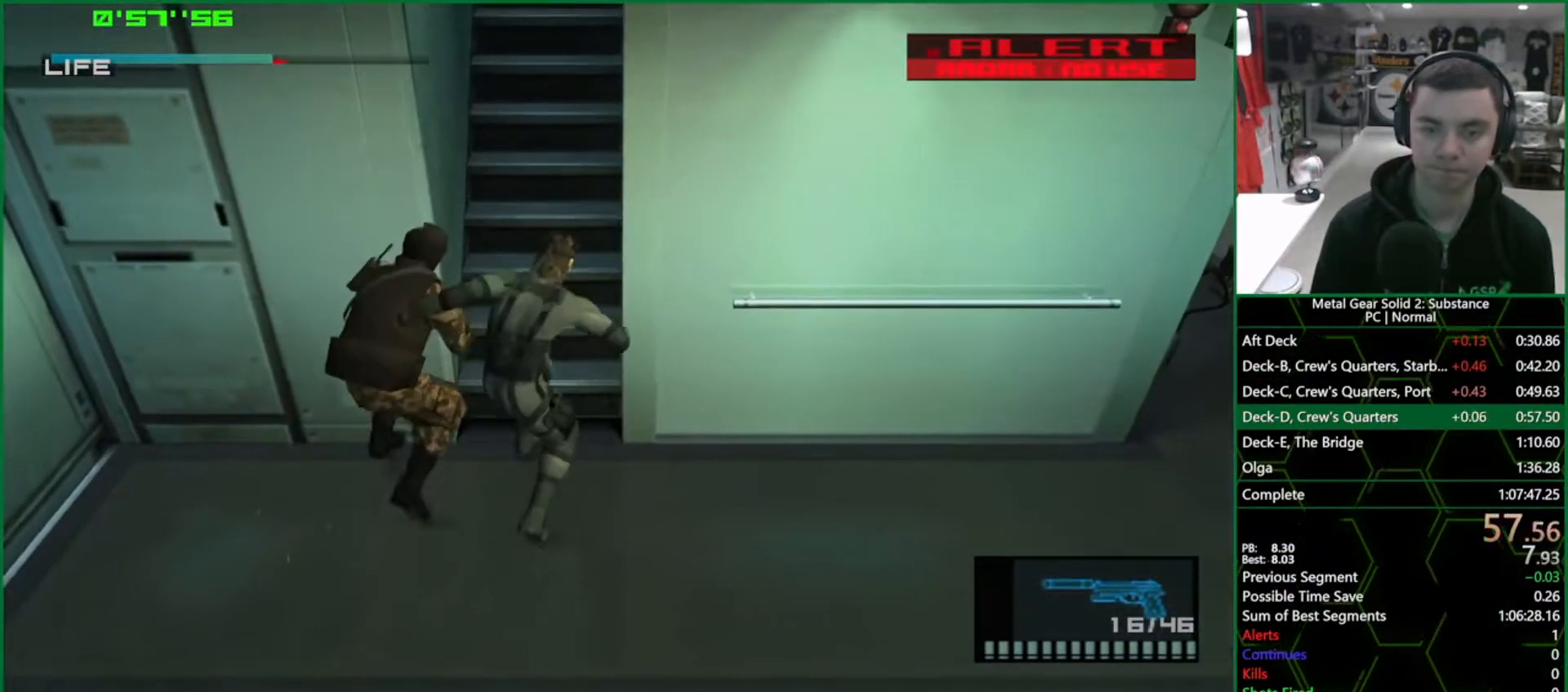
{"buttons": [], "left_stick": "center", "right_stick": "center", "events": [[50, "CROSS", "up"], [117, "CROSS", "down"], [167, "CROSS", "up"], [233, "CROSS", "down"], [317, "CROSS", "up"], [350, "CROSS", "down"], [450, "CROSS", "up"], [467, "L1", "up"], [467, "left_stick", "center"]]}
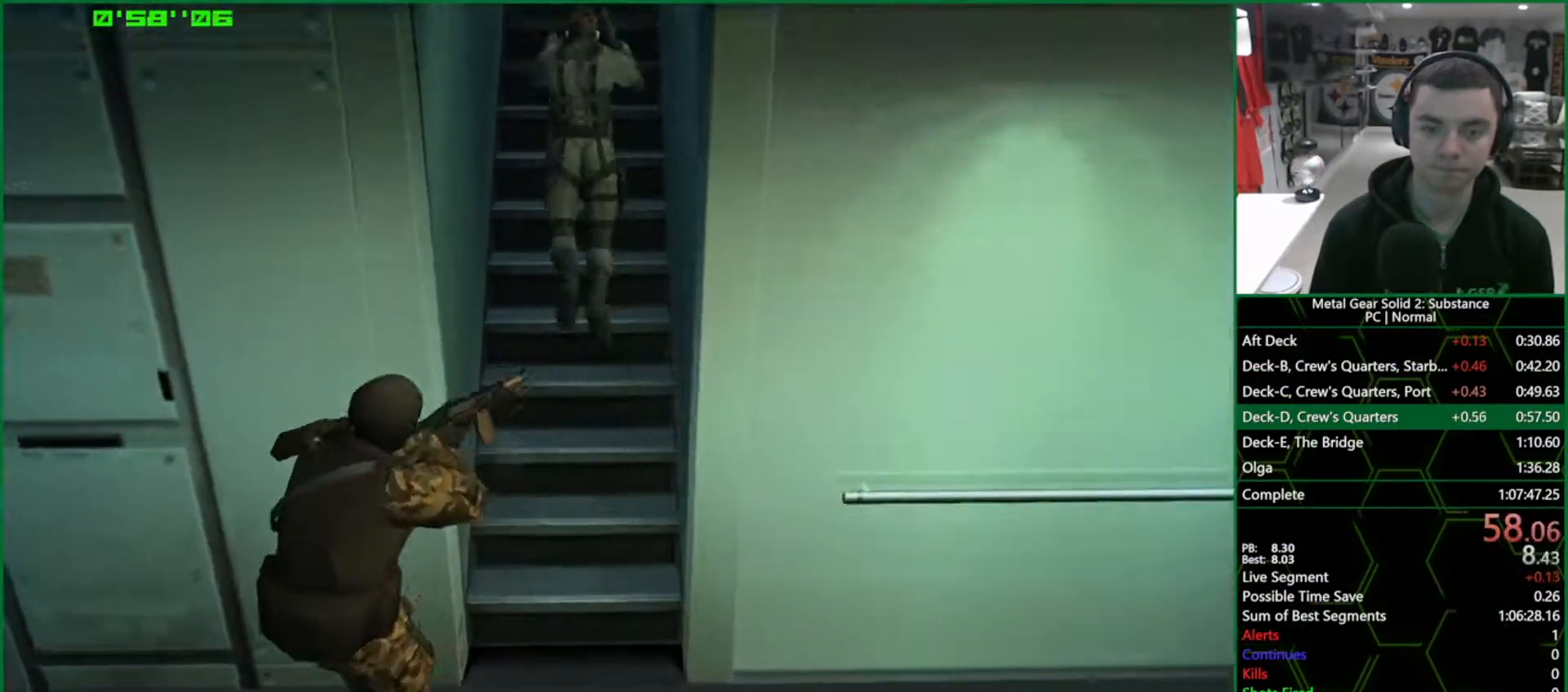
{"buttons": ["CROSS", "CIRCLE"], "left_stick": "center", "right_stick": "center", "events": [[50, "CIRCLE", "down"], [117, "CROSS", "down"]]}
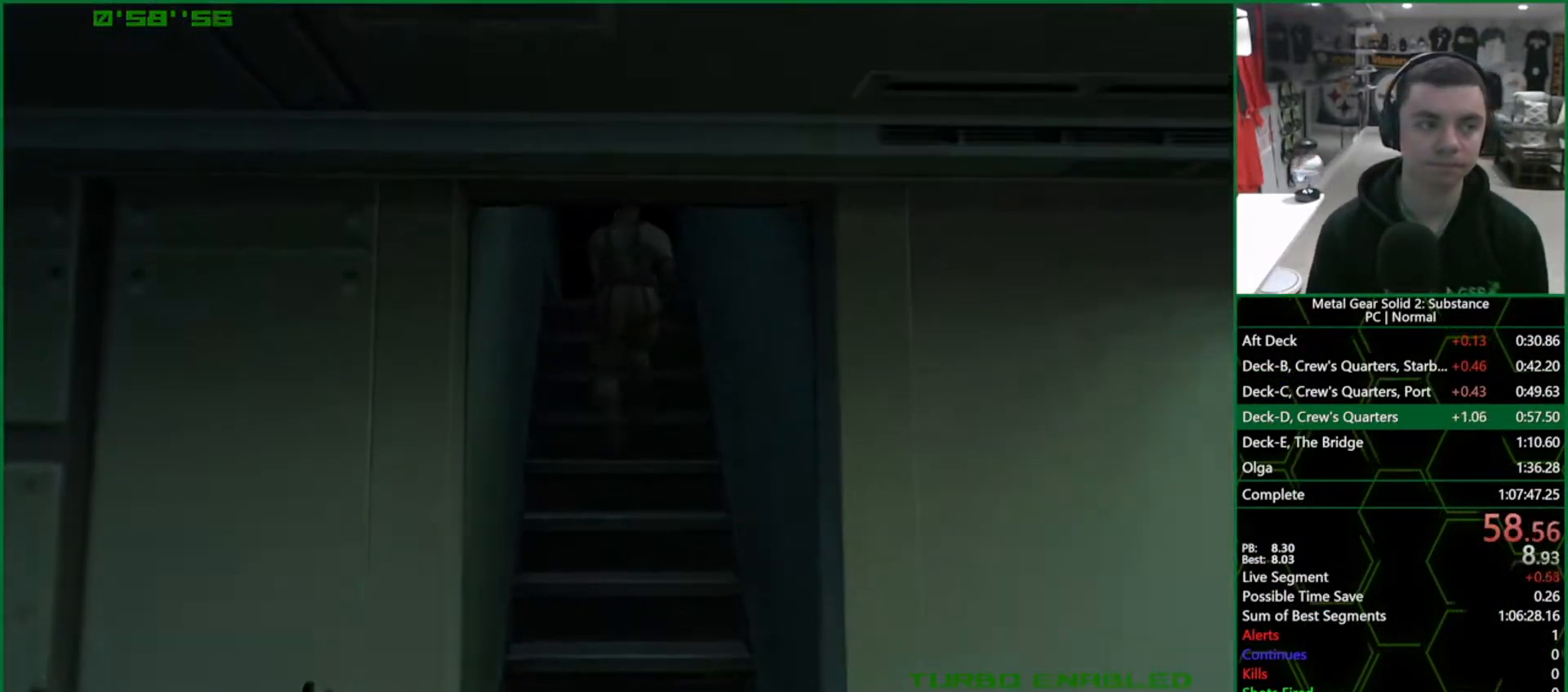
{"buttons": ["CROSS", "CIRCLE"], "left_stick": "center", "right_stick": "center", "events": []}
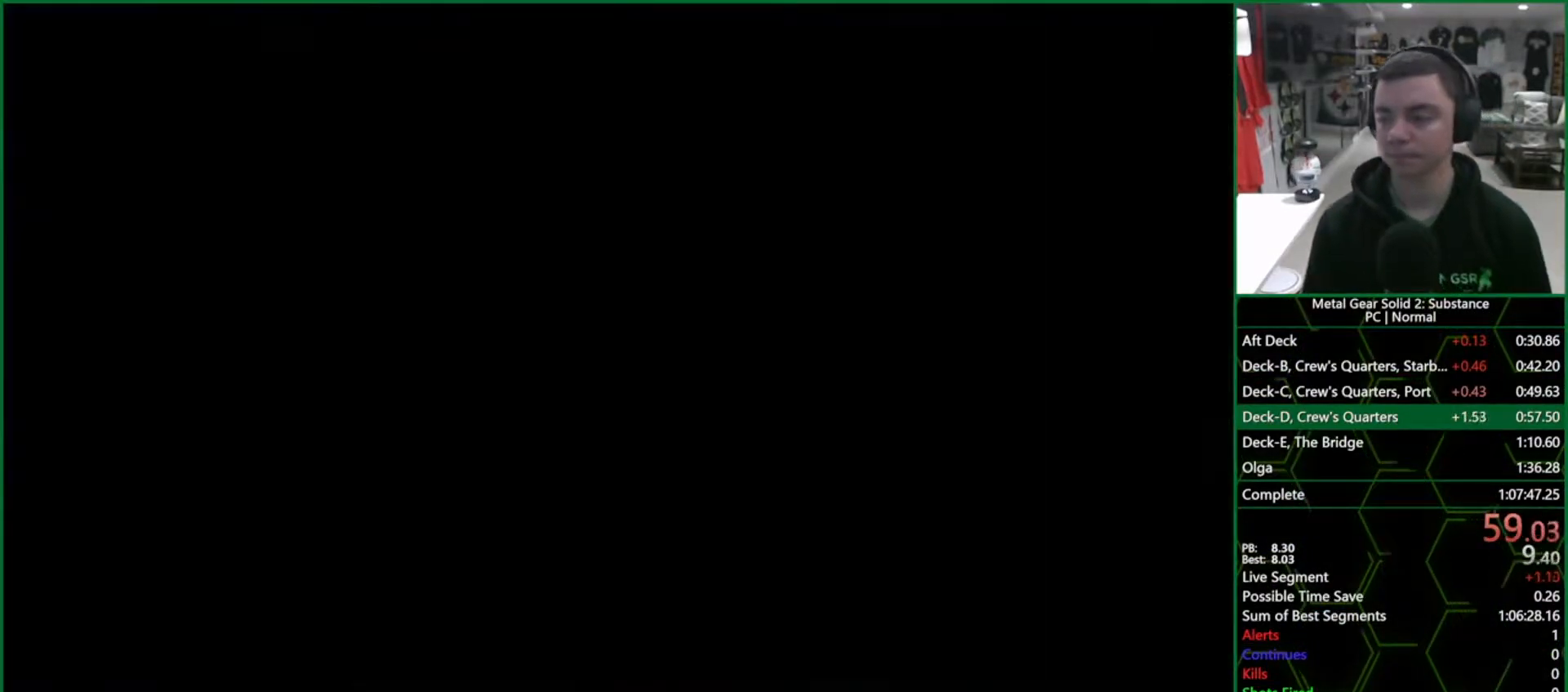
{"buttons": ["CROSS", "CIRCLE"], "left_stick": "center", "right_stick": "center", "events": []}